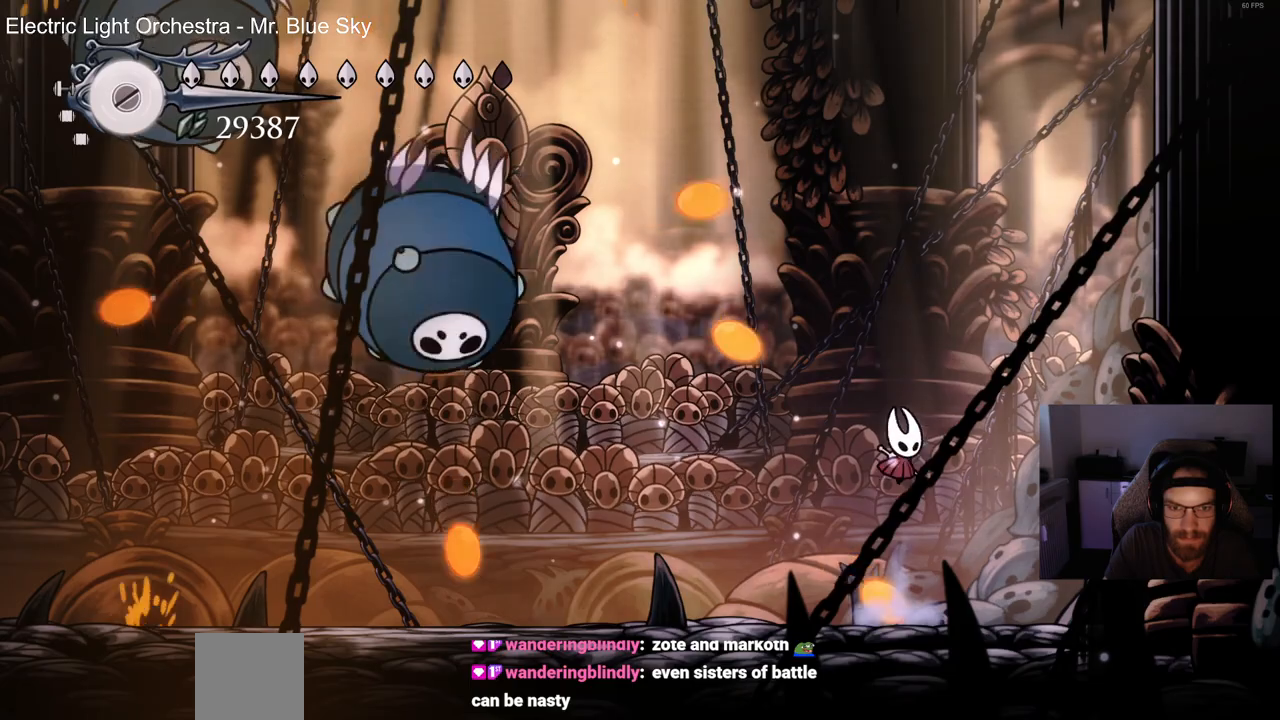
Gameplay with a controller (PlayStation layout); each line is a JSON object with the inputs held at the frame after it (dt_ms = milliseconds from this image to that frame). "events" lists button and stick changes between this image and that frame as [ms after this image, input, new state], when the widget could be followed in between.
{"dt_ms": 1000, "buttons": ["DPAD_LEFT"], "left_stick": "center", "right_stick": "center"}
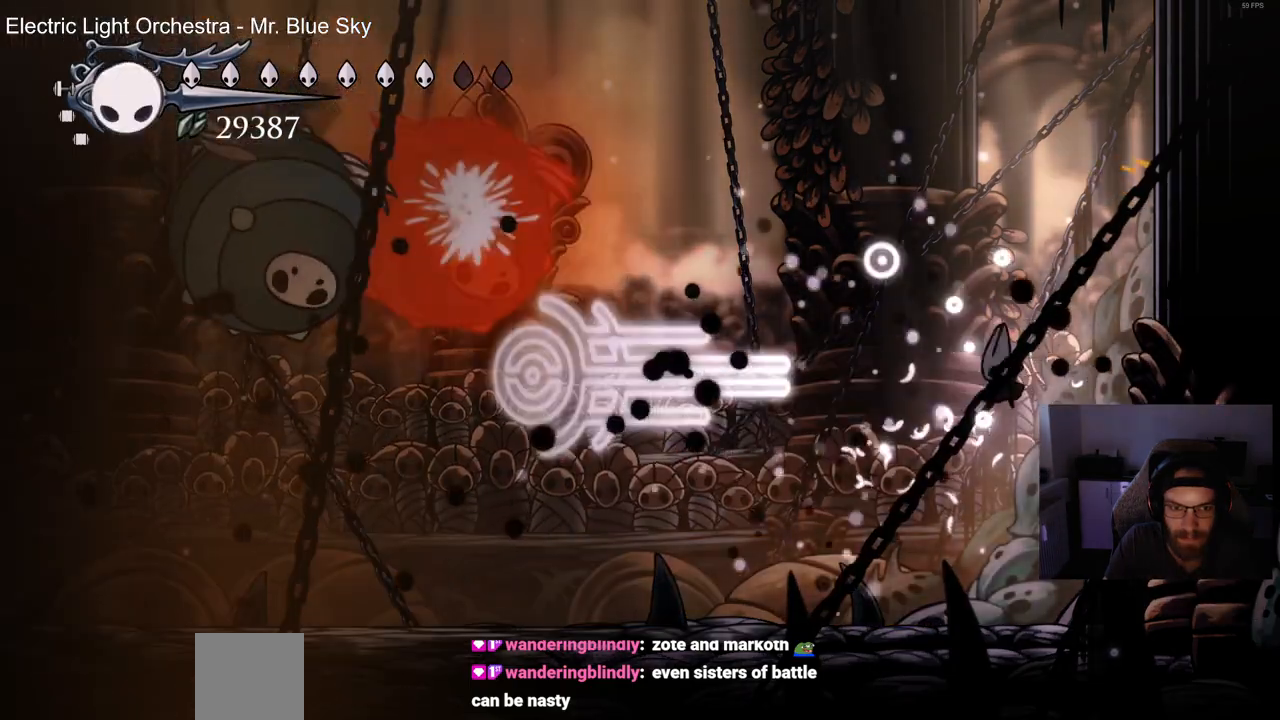
{"dt_ms": 500, "buttons": ["DPAD_LEFT"], "left_stick": "center", "right_stick": "center", "events": []}
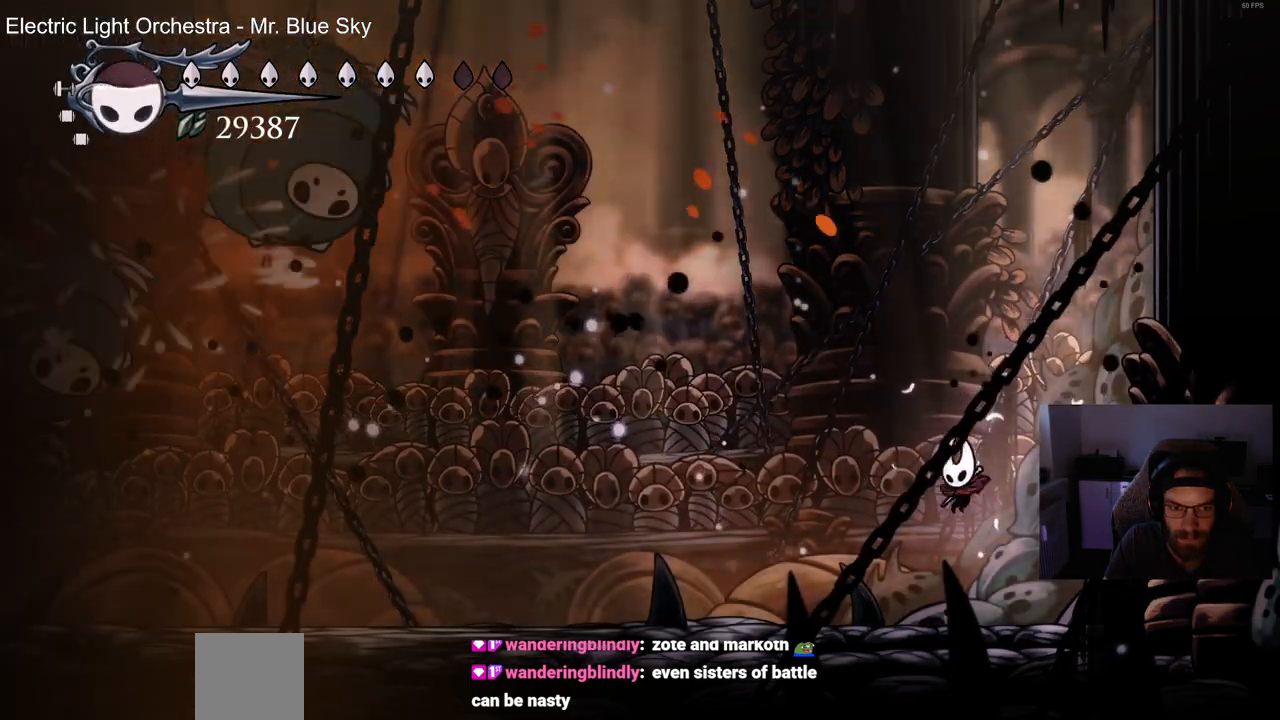
{"dt_ms": 1000, "buttons": ["DPAD_LEFT"], "left_stick": "center", "right_stick": "center"}
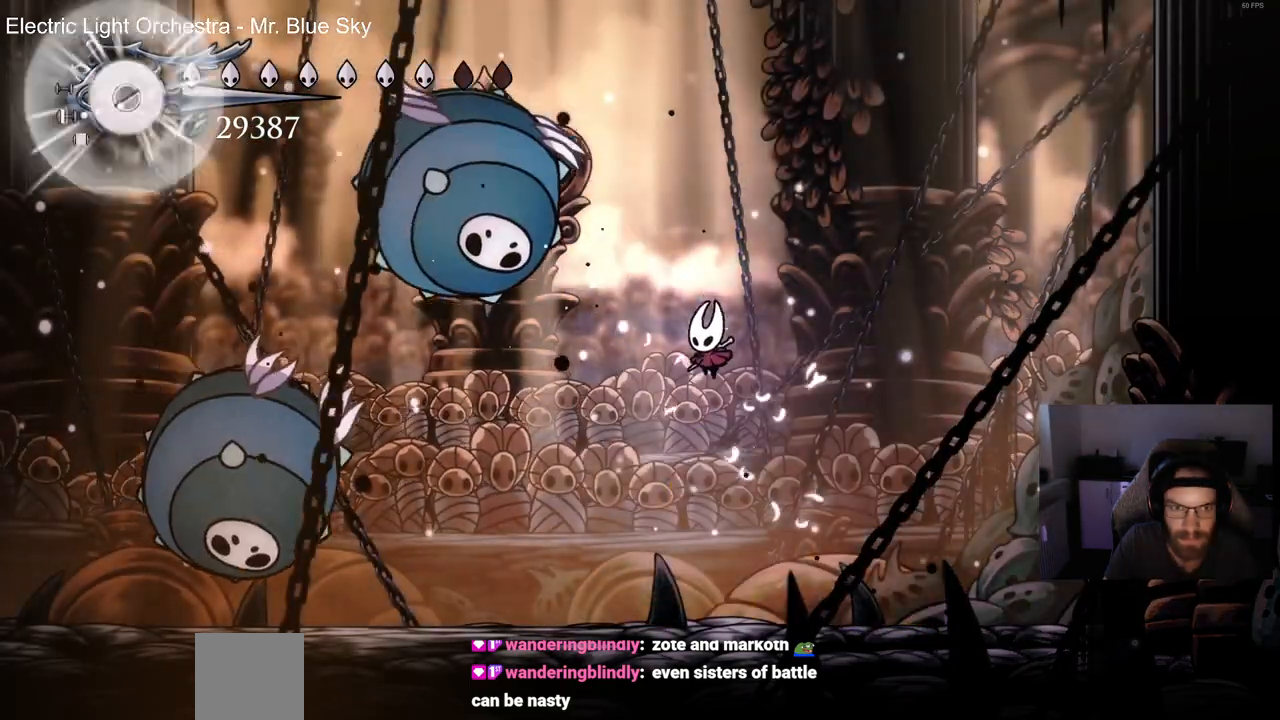
{"dt_ms": 500, "buttons": ["CROSS", "SQUARE", "DPAD_LEFT"], "left_stick": "center", "right_stick": "center", "events": [[133, "SQUARE", "down"], [317, "SQUARE", "up"], [400, "CROSS", "down"], [483, "SQUARE", "down"]]}